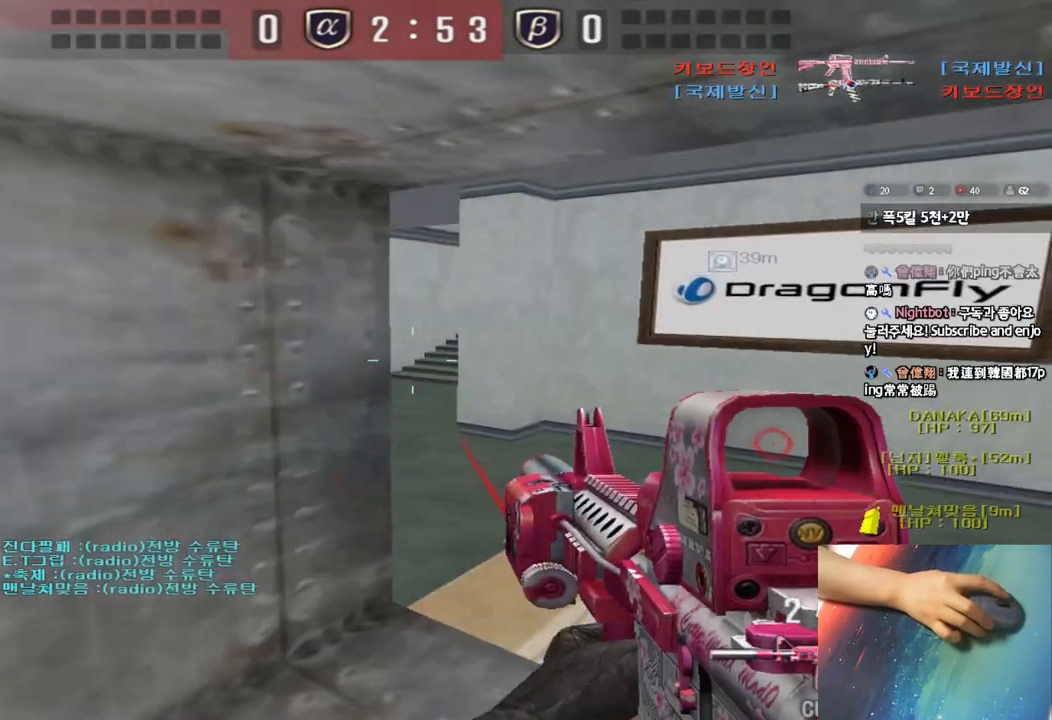
Gameplay with keyboard; each line is a JSON object with the keys held at the frame after it. "events" lists presses ("down") and releases ("up") of "a", "ctrl", "d", "e", "f", "q", "r", "s", "shift", "space", "tab" and "w" between this image and that frame as [ms after this image, input, new state], when the widget could be followed in between. No other keys are recorded. Mouse input is not recorded.
{"keys": ["a", "s"], "events": [[133, "ctrl", "down"], [133, "d", "up"], [133, "w", "up"], [233, "a", "down"], [233, "ctrl", "up"], [233, "s", "down"]]}
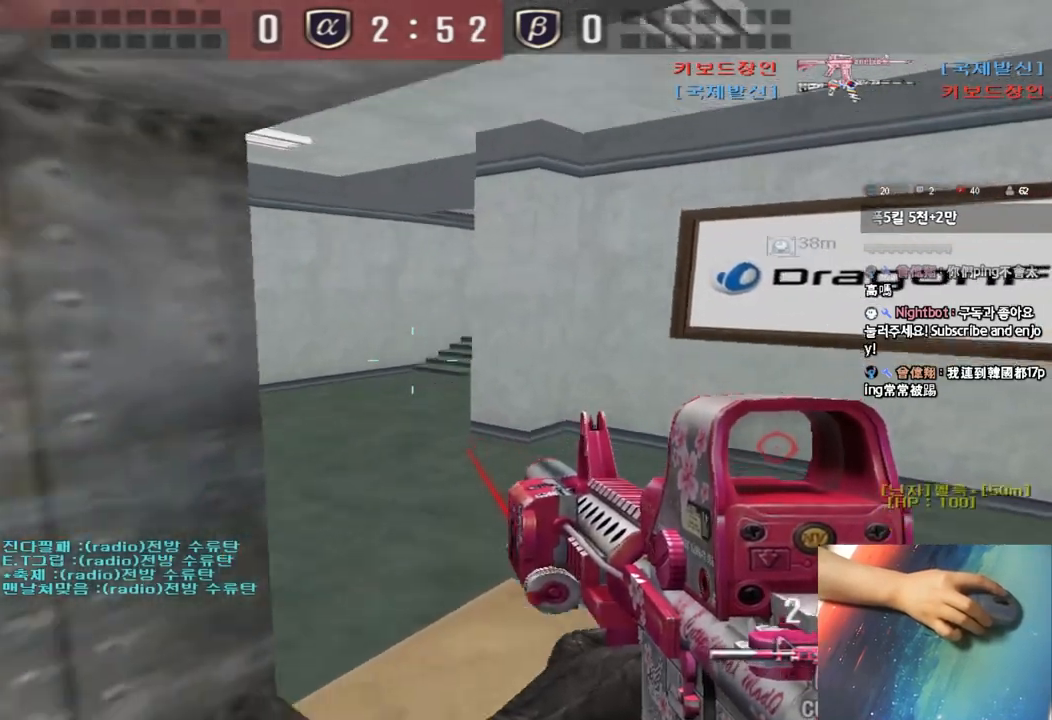
{"keys": ["shift", "tab", "w"], "events": [[83, "shift", "down"], [200, "shift", "up"], [317, "shift", "down"], [333, "s", "up"], [350, "a", "up"], [450, "tab", "down"], [500, "w", "down"]]}
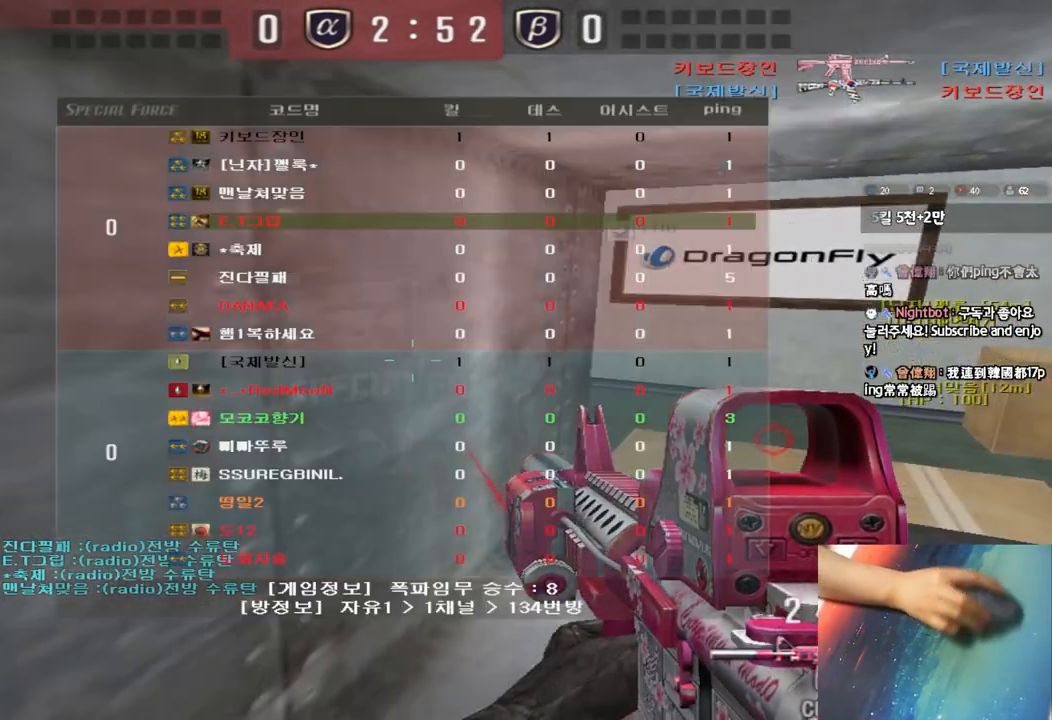
{"keys": ["d", "w"], "events": [[33, "d", "down"], [67, "shift", "up"], [200, "shift", "down"], [267, "shift", "up"], [283, "tab", "up"]]}
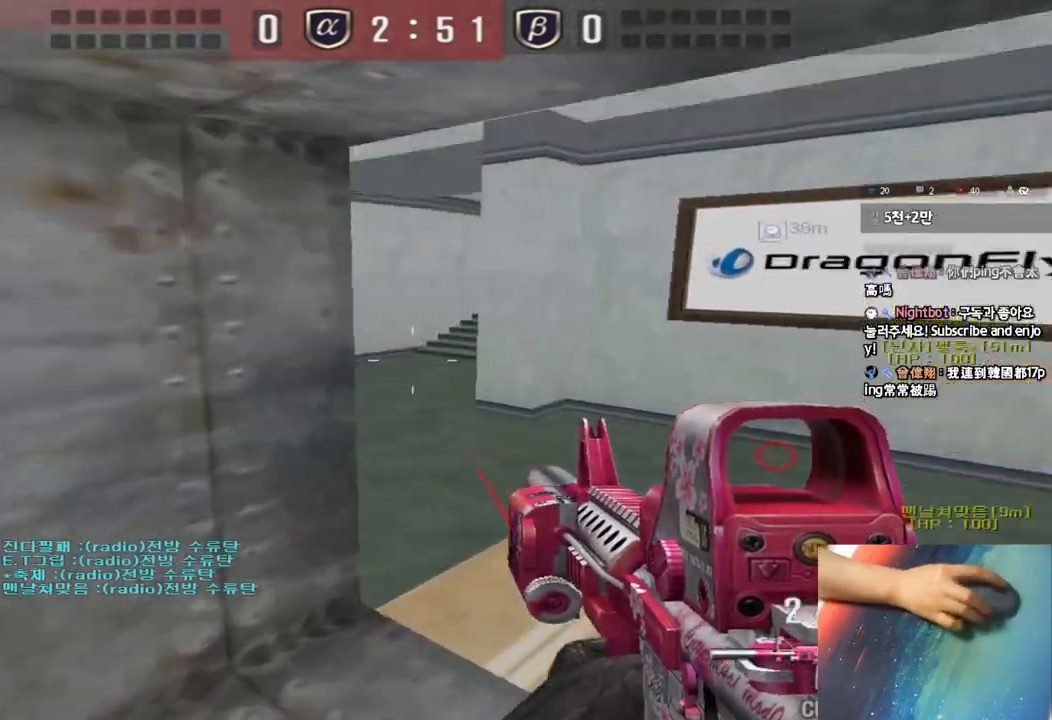
{"keys": ["shift", "space"], "events": [[133, "a", "down"], [133, "d", "up"], [400, "shift", "down"], [417, "w", "up"], [433, "a", "up"], [450, "space", "down"]]}
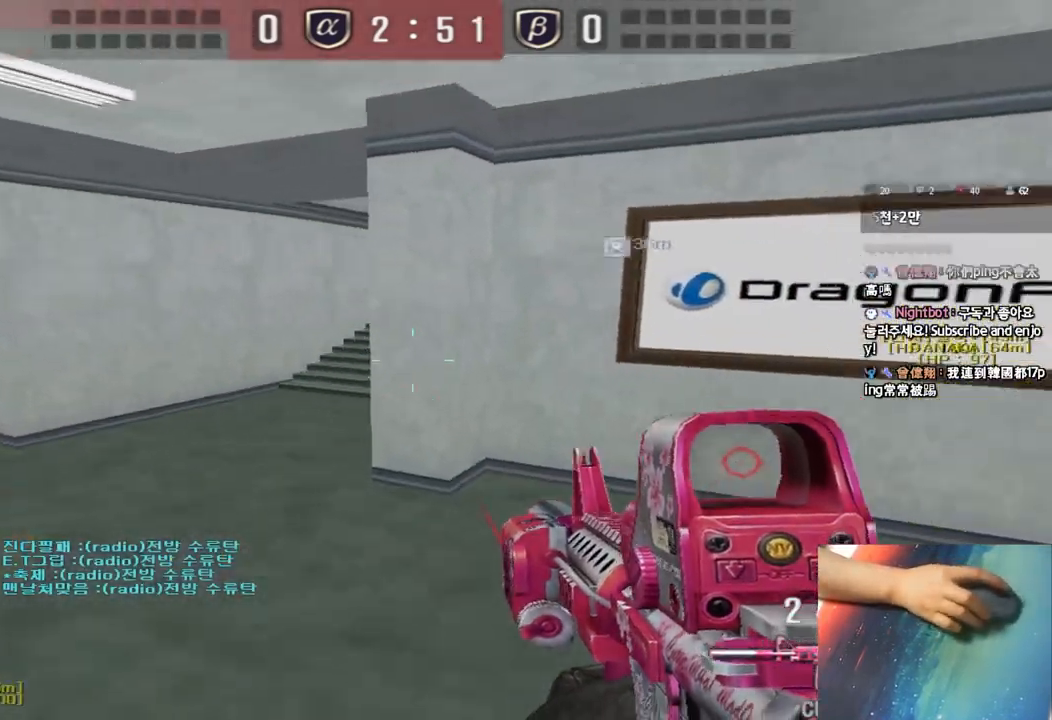
{"keys": [], "events": [[83, "space", "up"], [250, "shift", "up"]]}
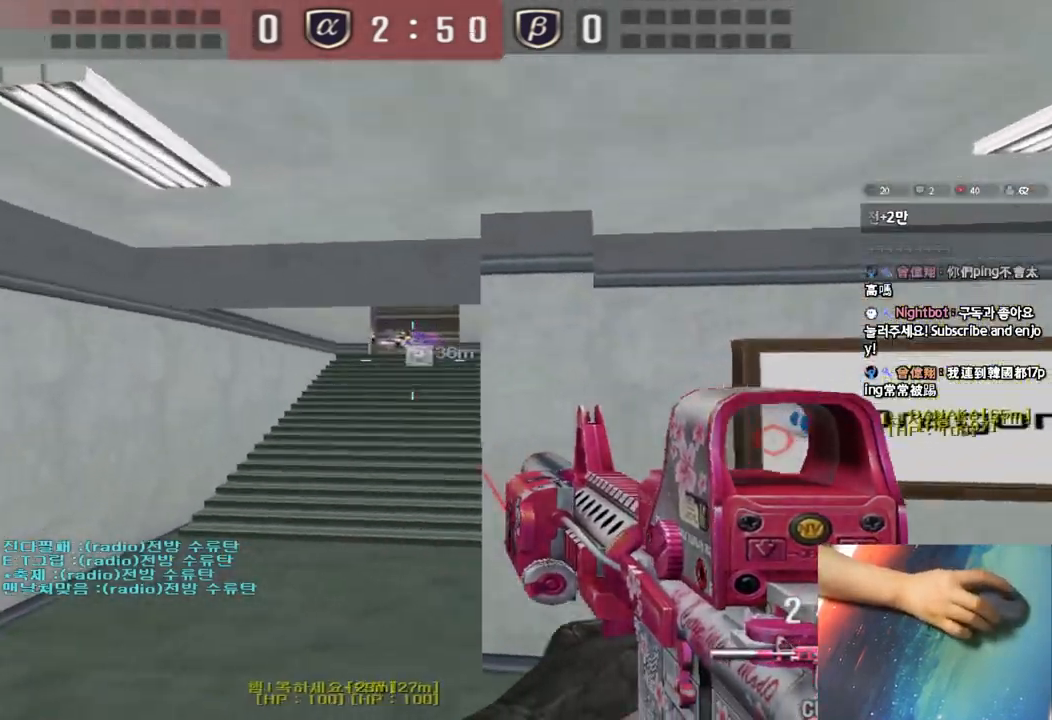
{"keys": [], "events": [[167, "d", "down"], [167, "w", "down"], [200, "space", "down"], [467, "space", "up"], [483, "d", "up"], [483, "w", "up"]]}
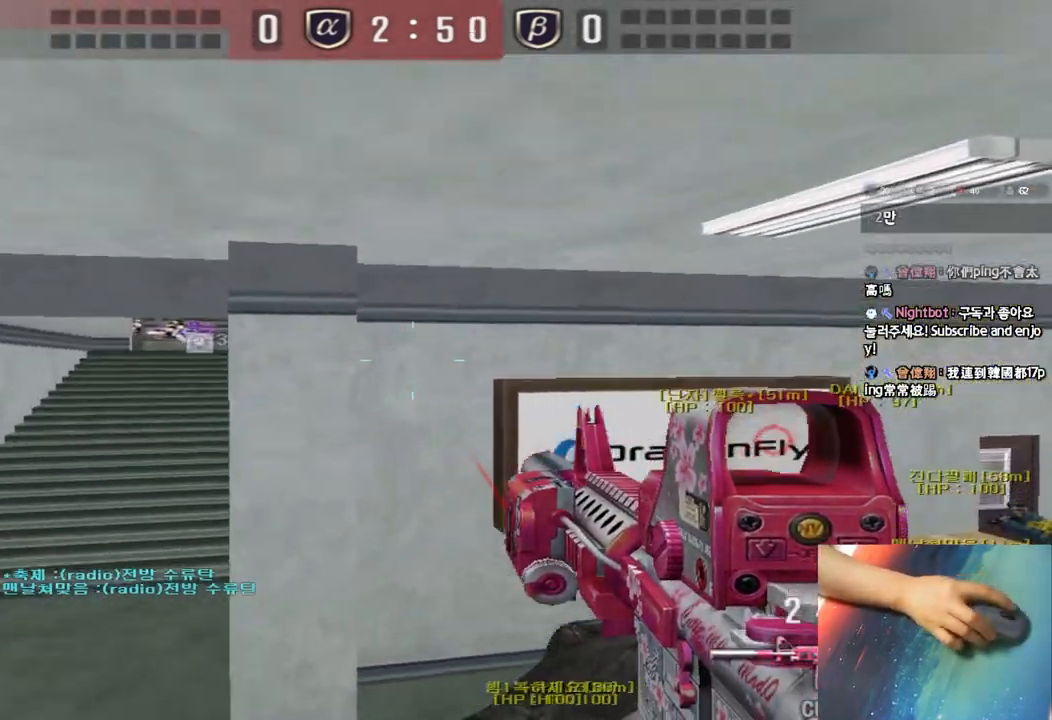
{"keys": [], "events": []}
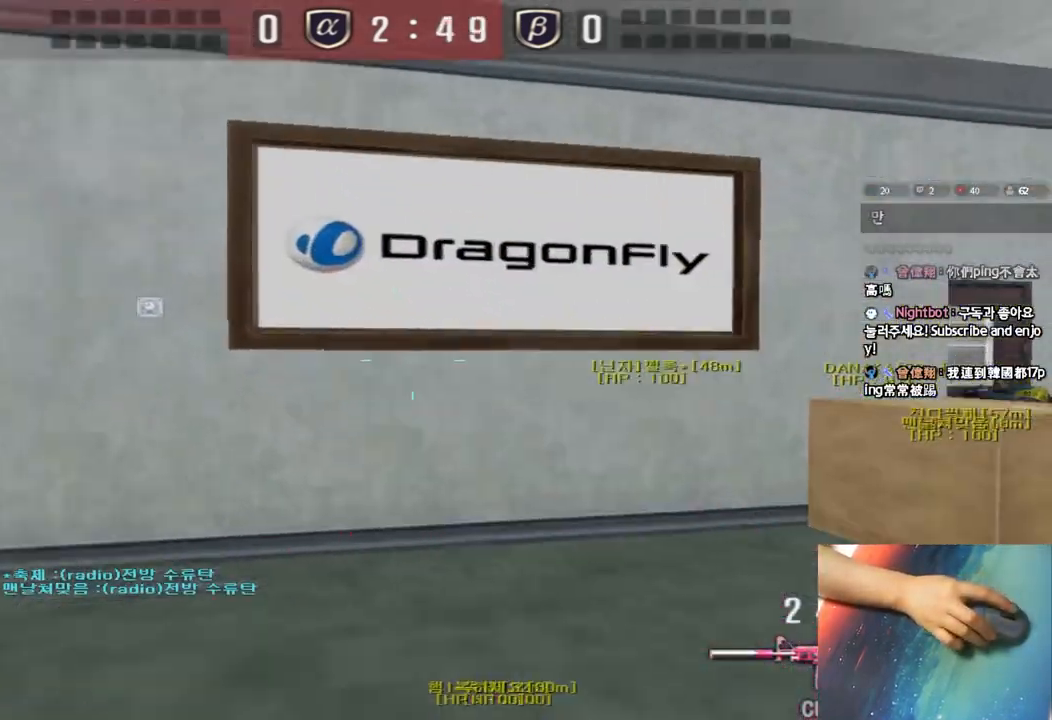
{"keys": ["w"], "events": [[133, "a", "down"], [133, "s", "down"], [267, "s", "up"], [283, "shift", "down"], [317, "a", "up"], [383, "w", "down"], [433, "shift", "up"]]}
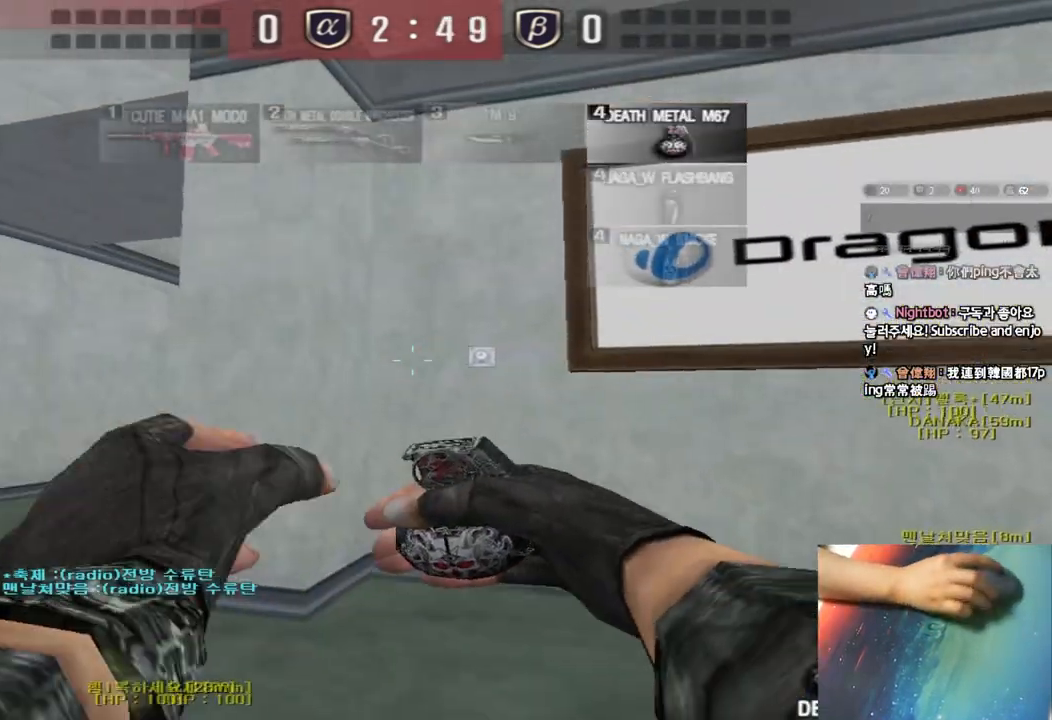
{"keys": ["s"], "events": [[17, "a", "down"], [50, "shift", "down"], [83, "shift", "up"], [417, "space", "down"], [417, "w", "up"], [450, "a", "up"], [500, "s", "down"], [500, "space", "up"]]}
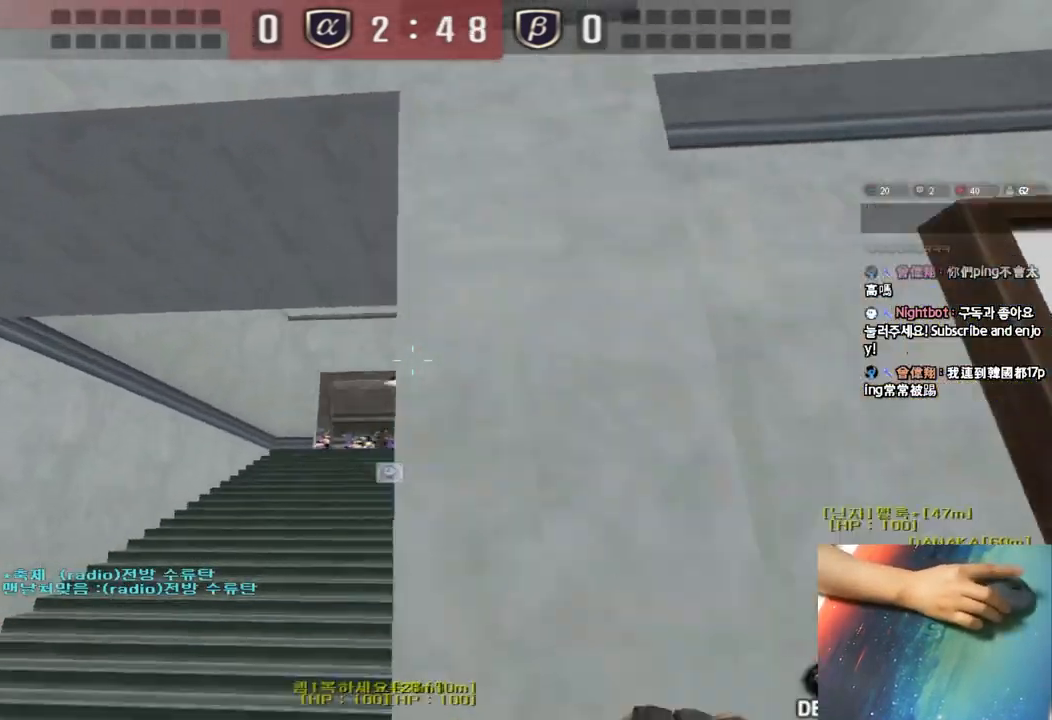
{"keys": [], "events": [[17, "d", "down"], [233, "s", "up"], [500, "d", "up"]]}
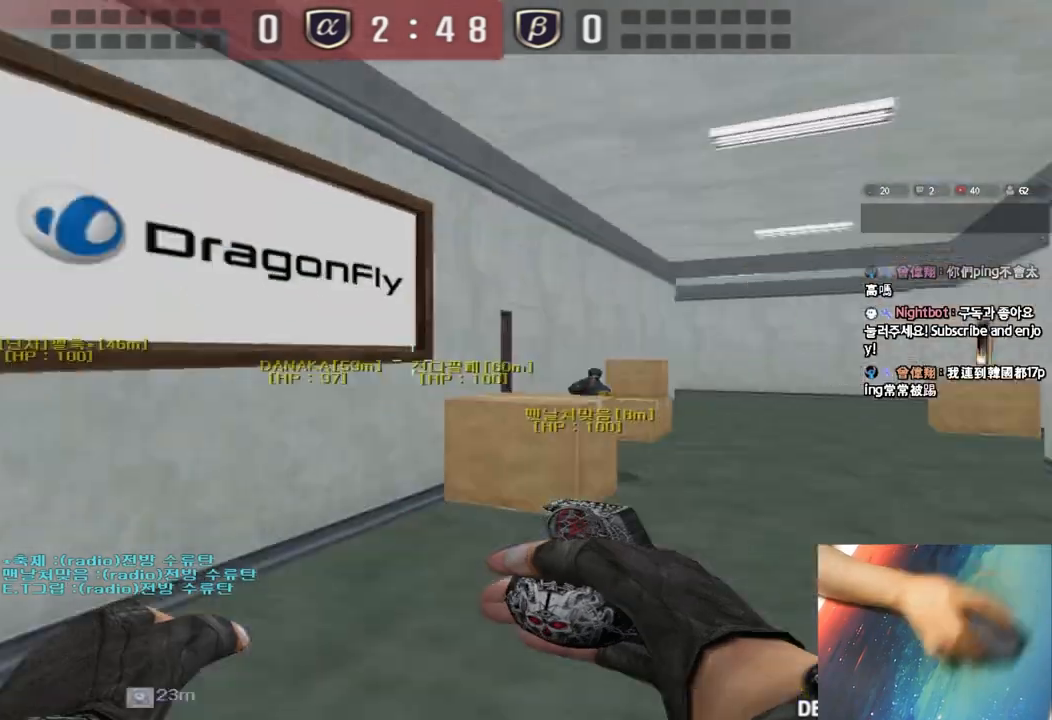
{"keys": [], "events": []}
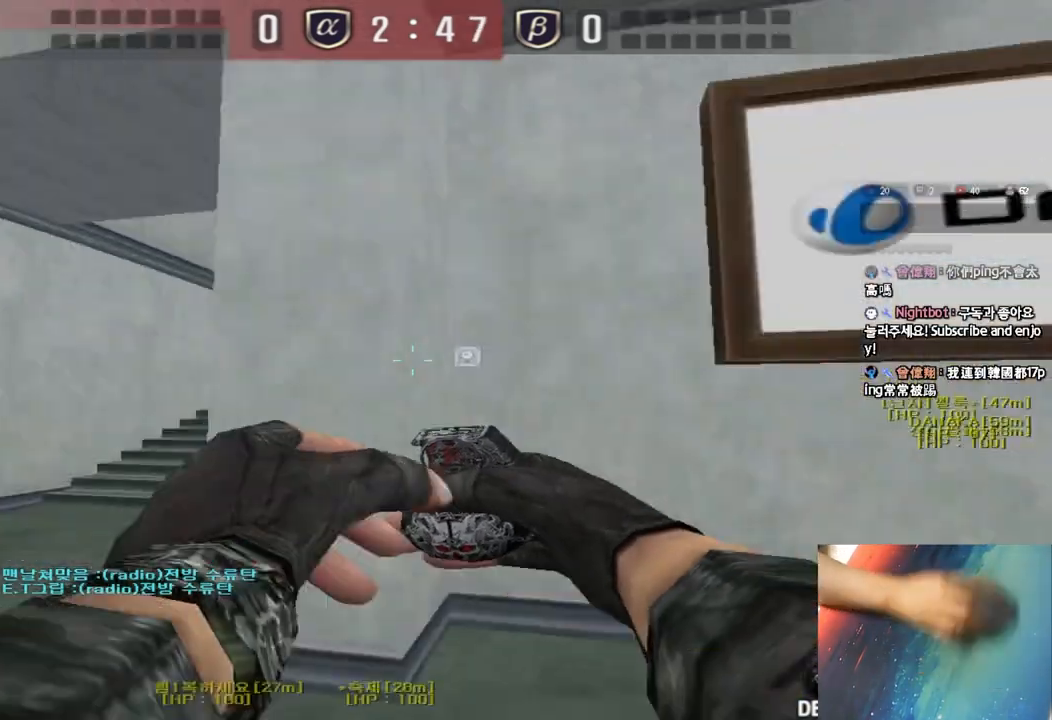
{"keys": ["d", "s"], "events": [[50, "a", "down"], [50, "w", "down"], [350, "space", "down"], [350, "w", "up"], [383, "a", "up"], [433, "s", "down"], [450, "d", "down"], [467, "space", "up"]]}
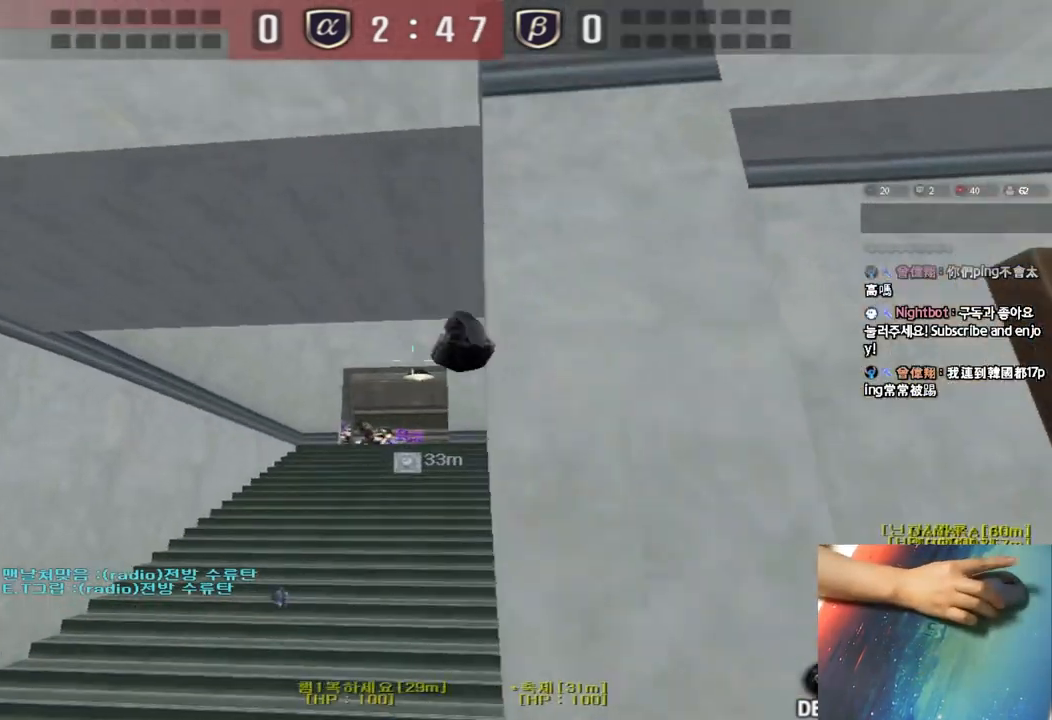
{"keys": ["d", "w"], "events": [[200, "s", "up"], [283, "w", "down"]]}
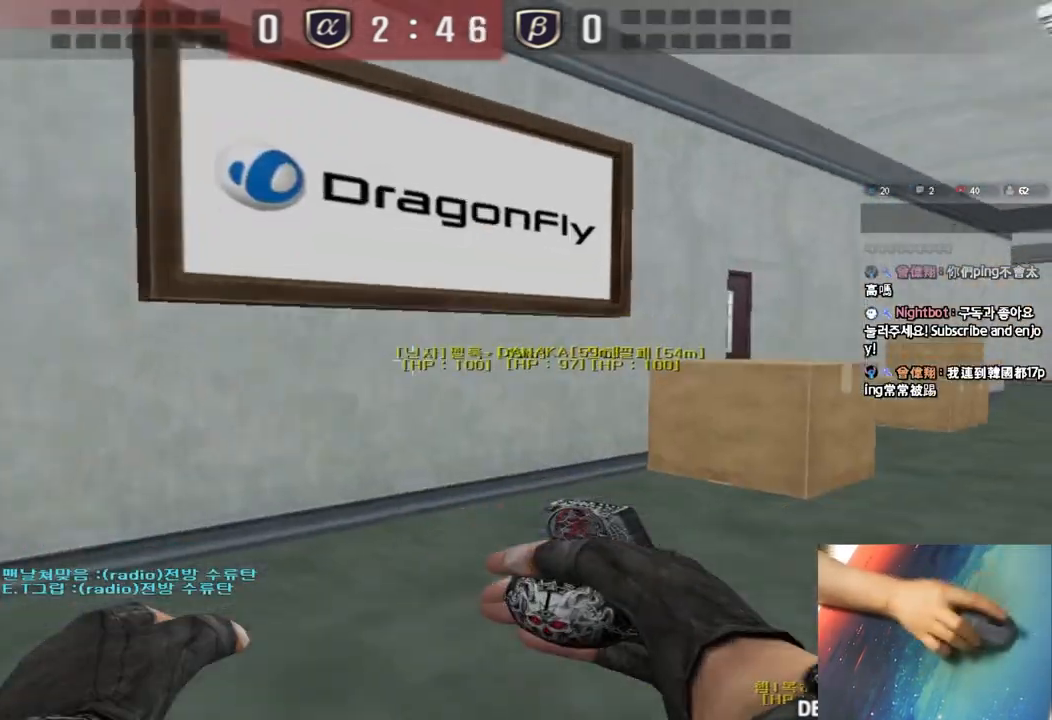
{"keys": [], "events": [[267, "shift", "down"], [283, "d", "up"], [283, "w", "up"], [317, "space", "down"], [383, "shift", "up"], [433, "space", "up"]]}
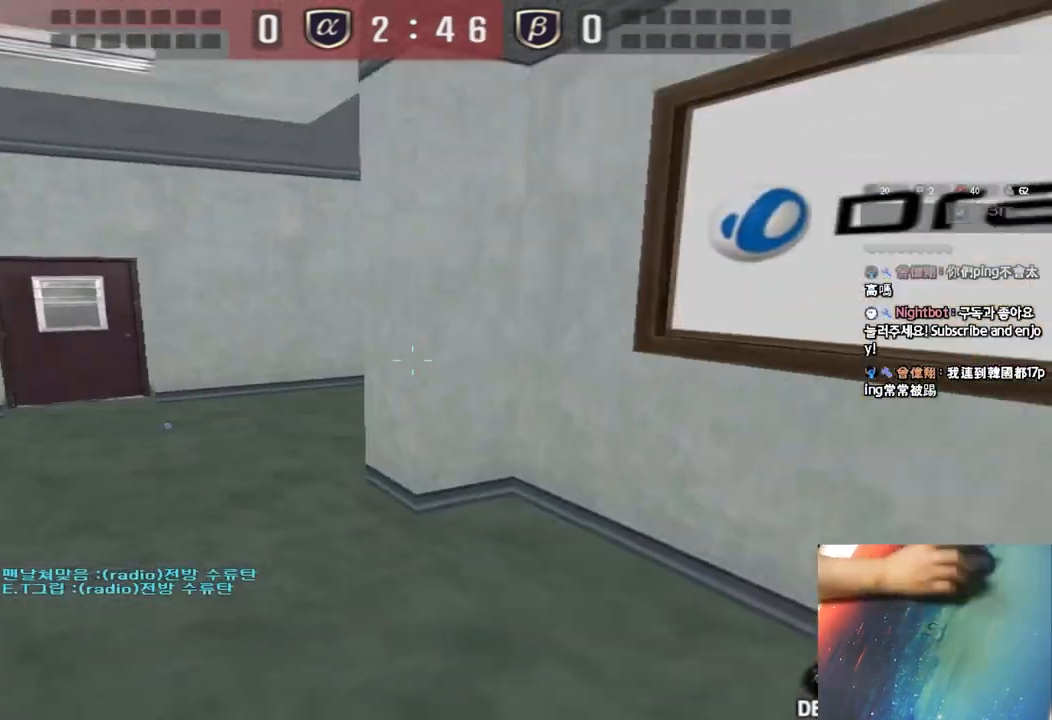
{"keys": ["a", "w"], "events": [[183, "r", "down"], [267, "r", "up"], [333, "r", "down"], [433, "r", "up"], [450, "a", "down"], [467, "w", "down"]]}
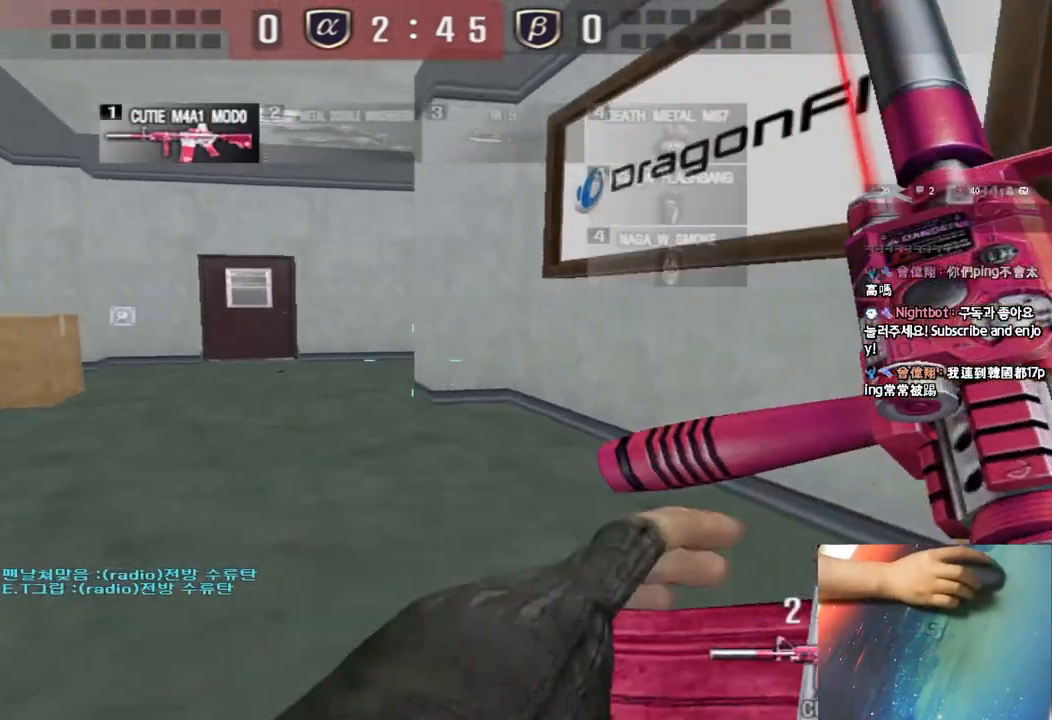
{"keys": ["a", "w"], "events": []}
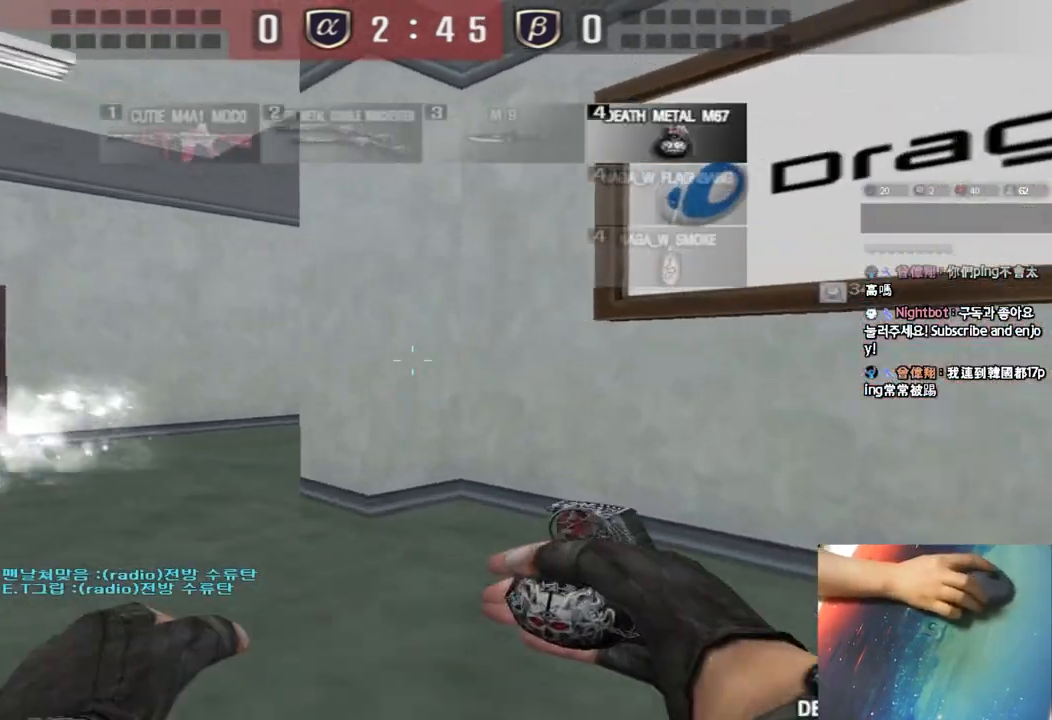
{"keys": ["a", "space"], "events": [[500, "space", "down"], [500, "w", "up"]]}
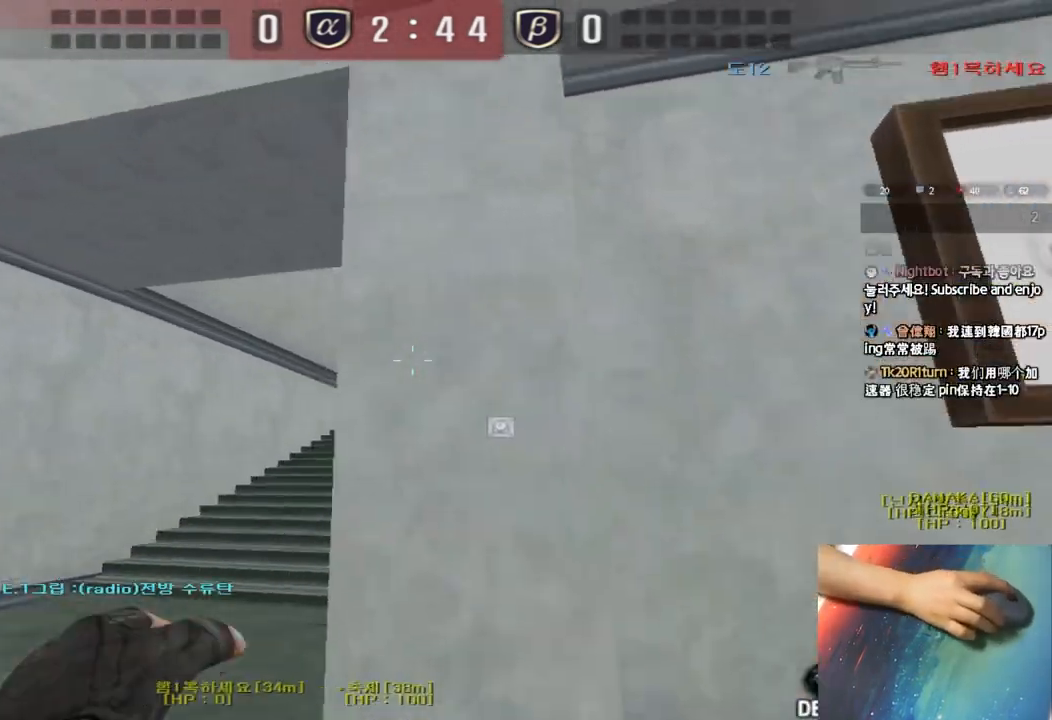
{"keys": ["d", "w"], "events": [[33, "a", "up"], [67, "s", "down"], [83, "d", "down"], [100, "space", "up"], [333, "s", "up"], [433, "w", "down"]]}
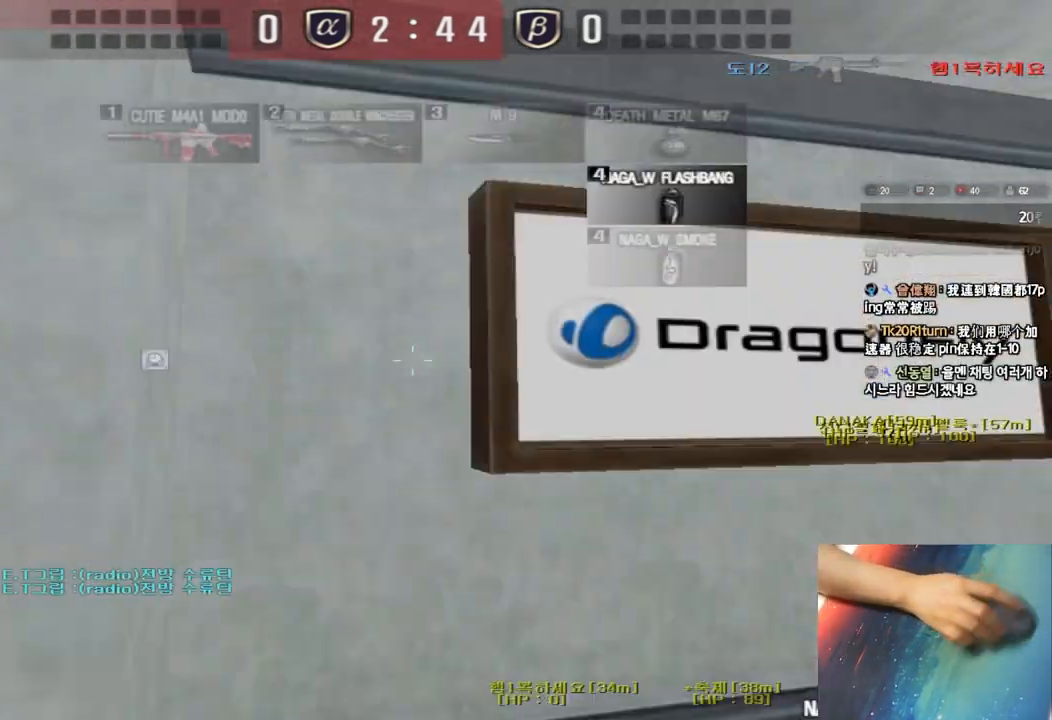
{"keys": ["a", "w"], "events": [[133, "d", "up"], [167, "a", "down"], [217, "r", "down"], [300, "r", "up"]]}
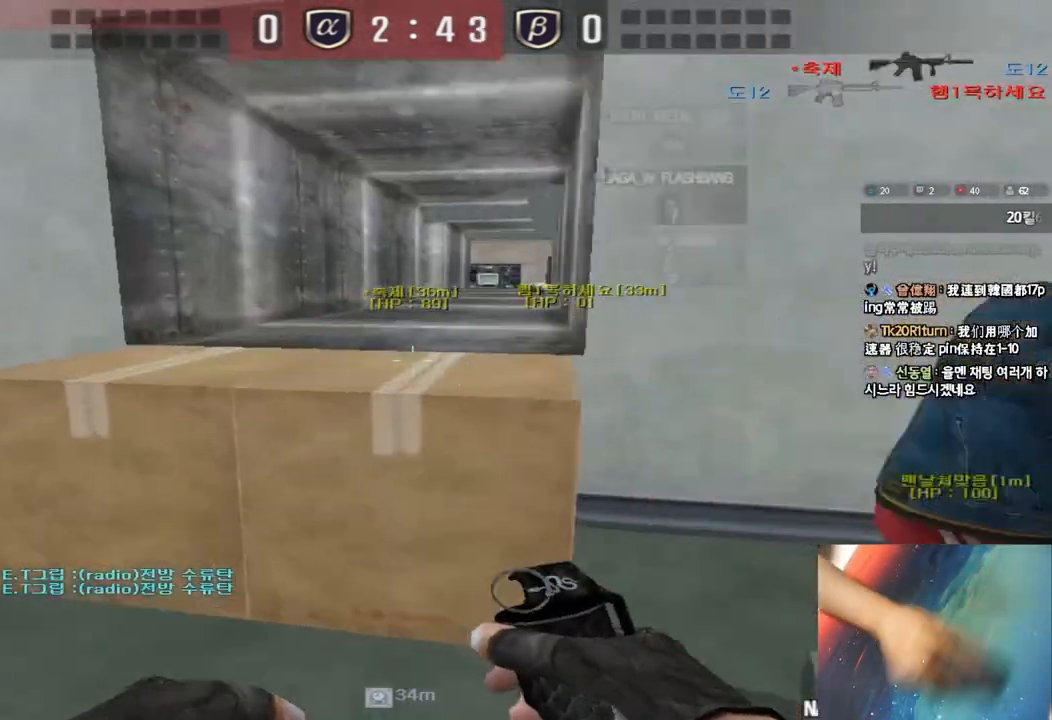
{"keys": ["a", "ctrl", "w"], "events": [[117, "space", "down"], [133, "ctrl", "down"], [250, "space", "up"], [300, "a", "up"], [317, "ctrl", "up"], [350, "ctrl", "down"], [433, "a", "down"]]}
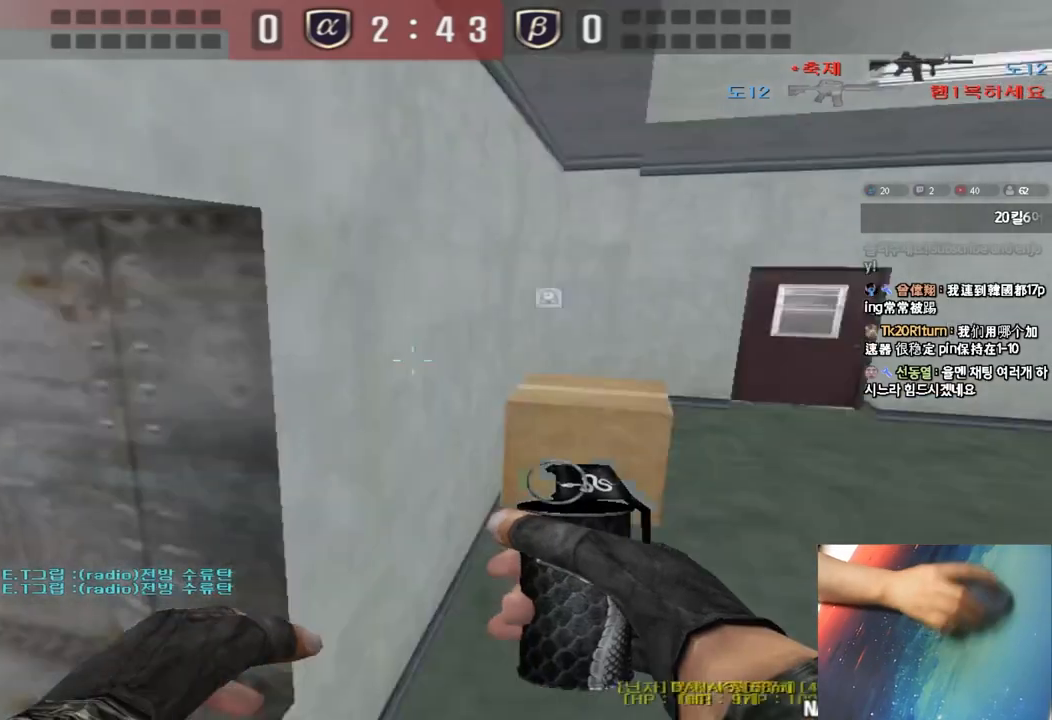
{"keys": ["w"], "events": [[133, "a", "up"], [133, "ctrl", "up"], [217, "a", "down"], [417, "a", "up"]]}
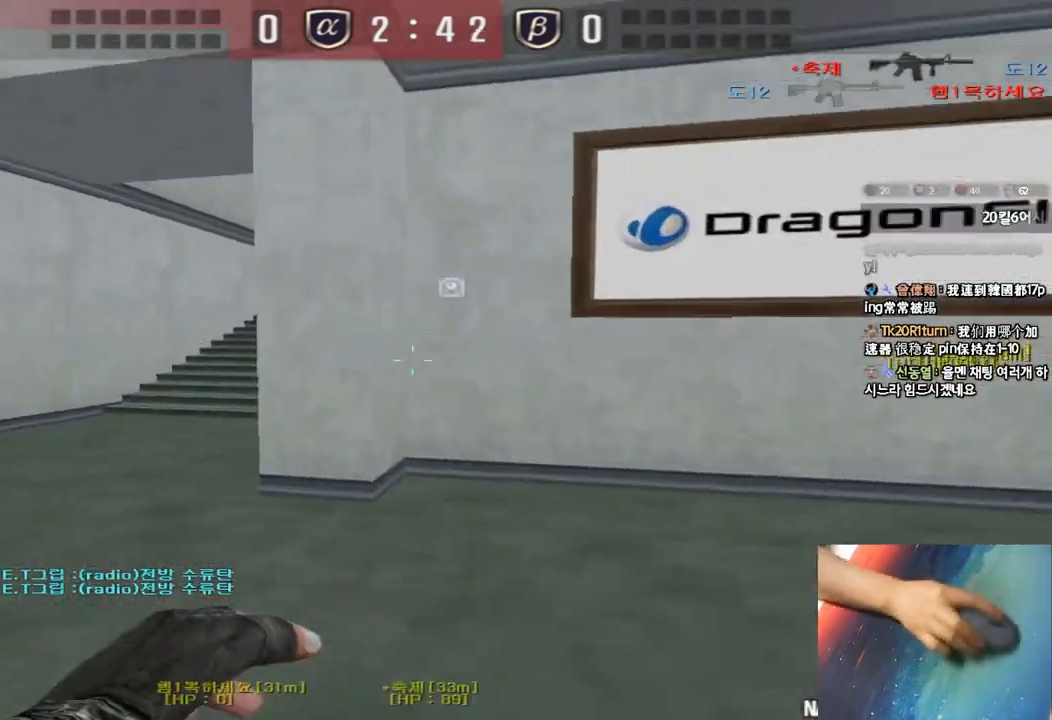
{"keys": ["a", "space"], "events": [[17, "d", "down"], [117, "d", "up"], [233, "a", "down"], [500, "space", "down"], [500, "w", "up"]]}
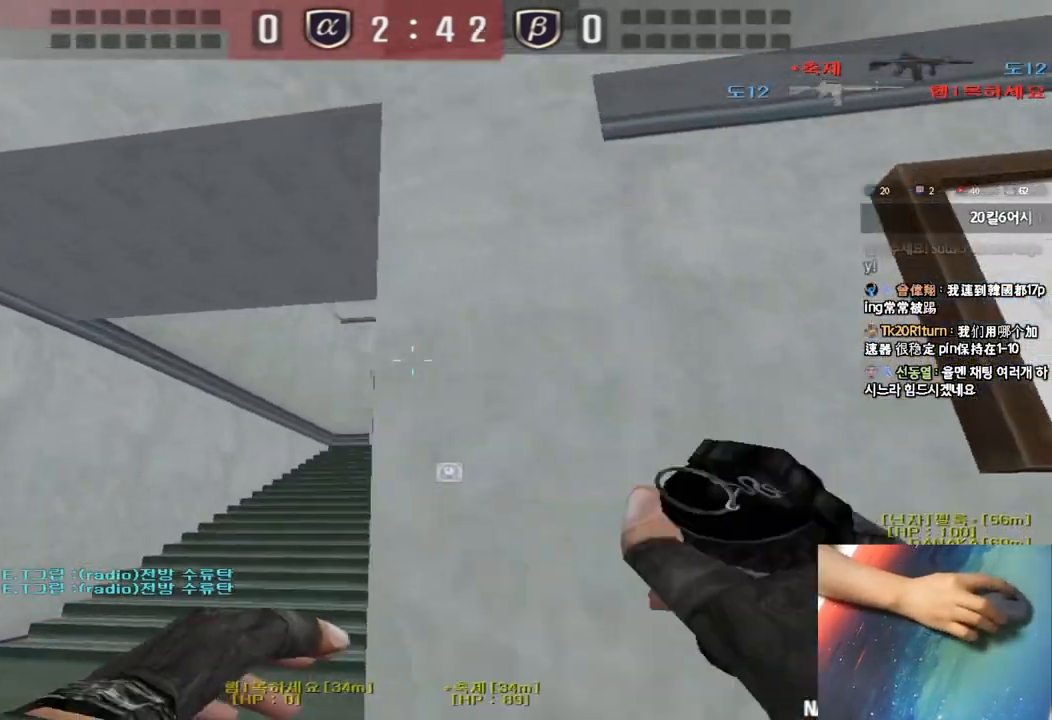
{"keys": ["d", "w"], "events": [[33, "a", "up"], [83, "d", "down"], [83, "s", "down"], [117, "space", "up"], [283, "s", "up"], [367, "w", "down"]]}
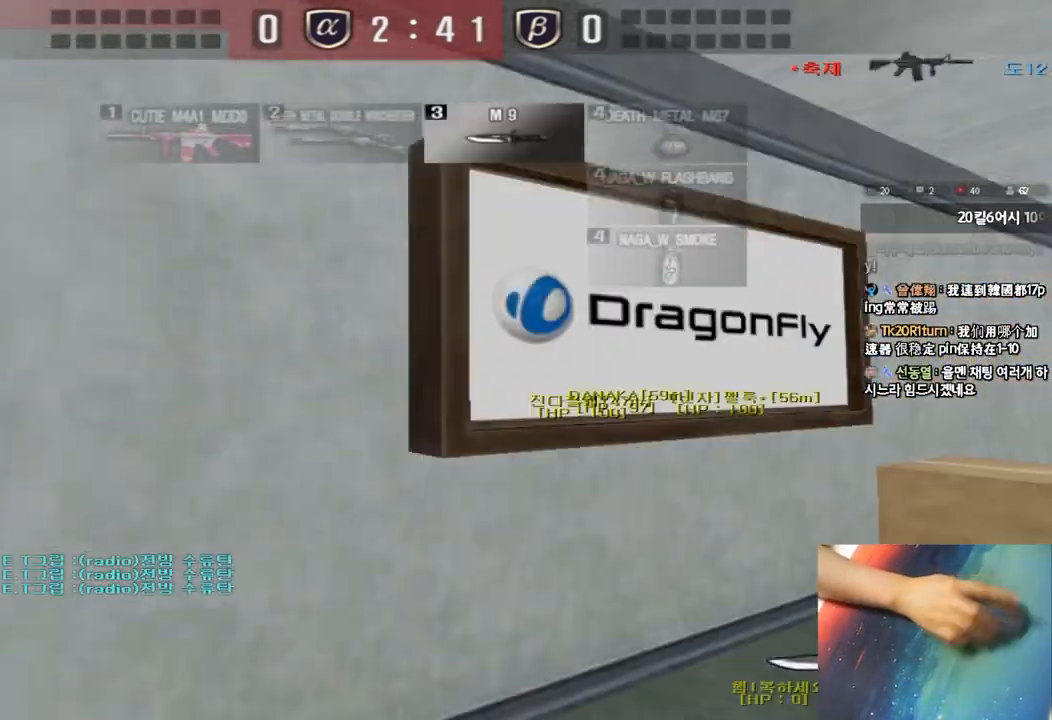
{"keys": ["a", "w"], "events": [[167, "d", "up"], [183, "a", "down"], [267, "r", "down"], [333, "r", "up"]]}
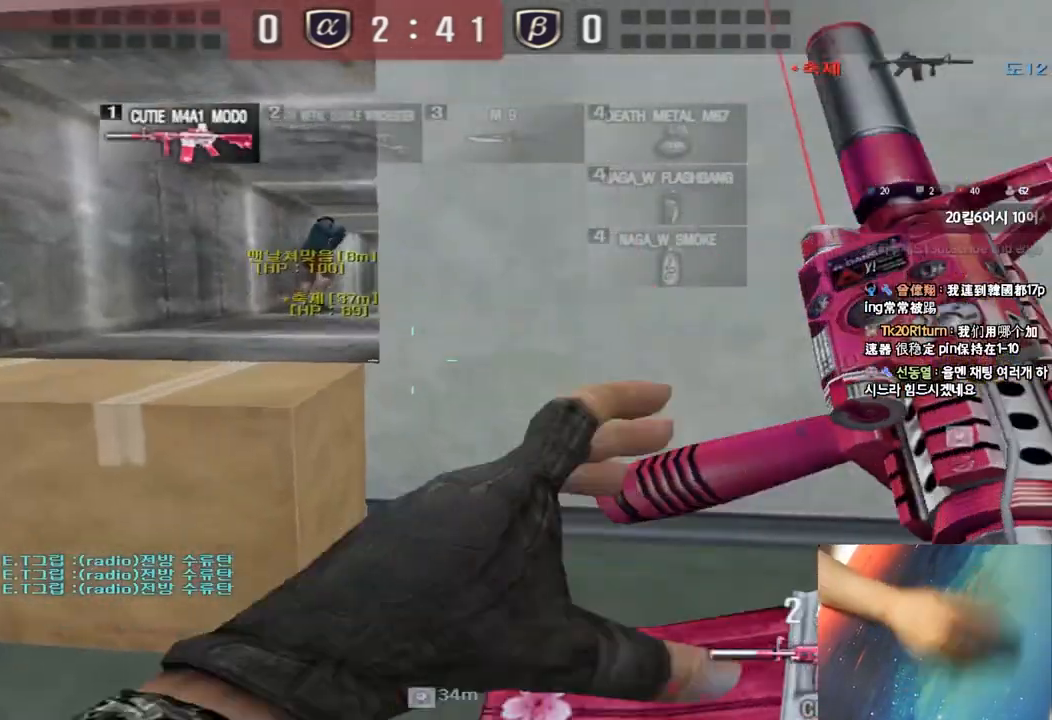
{"keys": [], "events": [[100, "ctrl", "down"], [100, "space", "down"], [117, "w", "up"], [133, "a", "up"], [200, "space", "up"], [217, "ctrl", "up"]]}
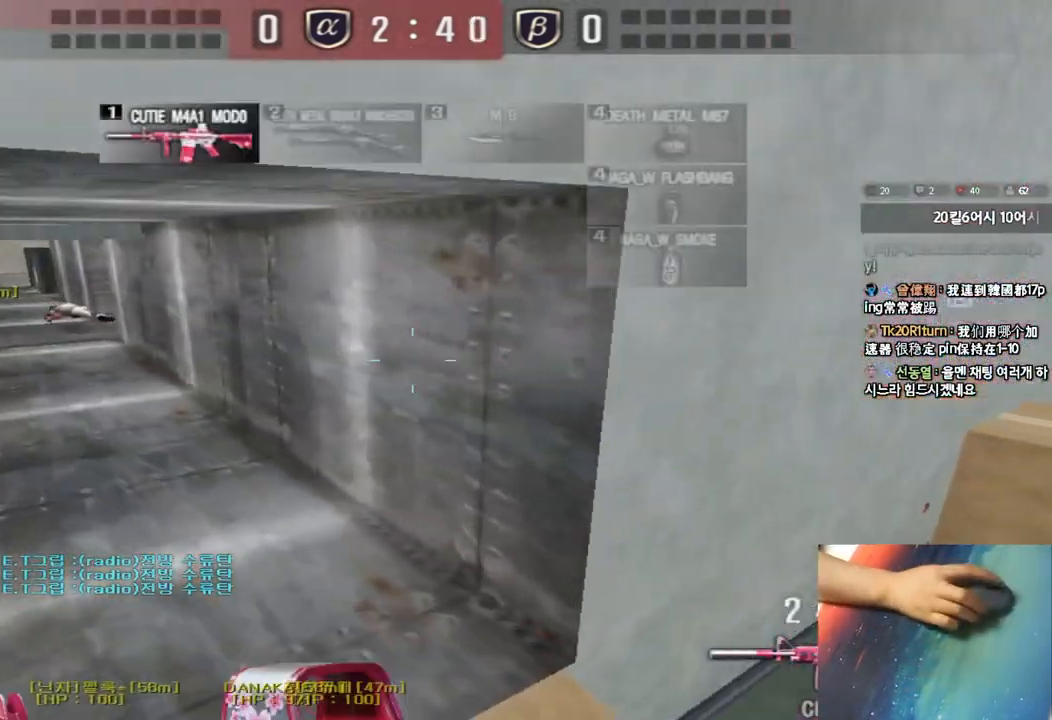
{"keys": ["ctrl"], "events": [[17, "a", "down"], [33, "w", "down"], [467, "ctrl", "down"], [467, "w", "up"], [500, "a", "up"]]}
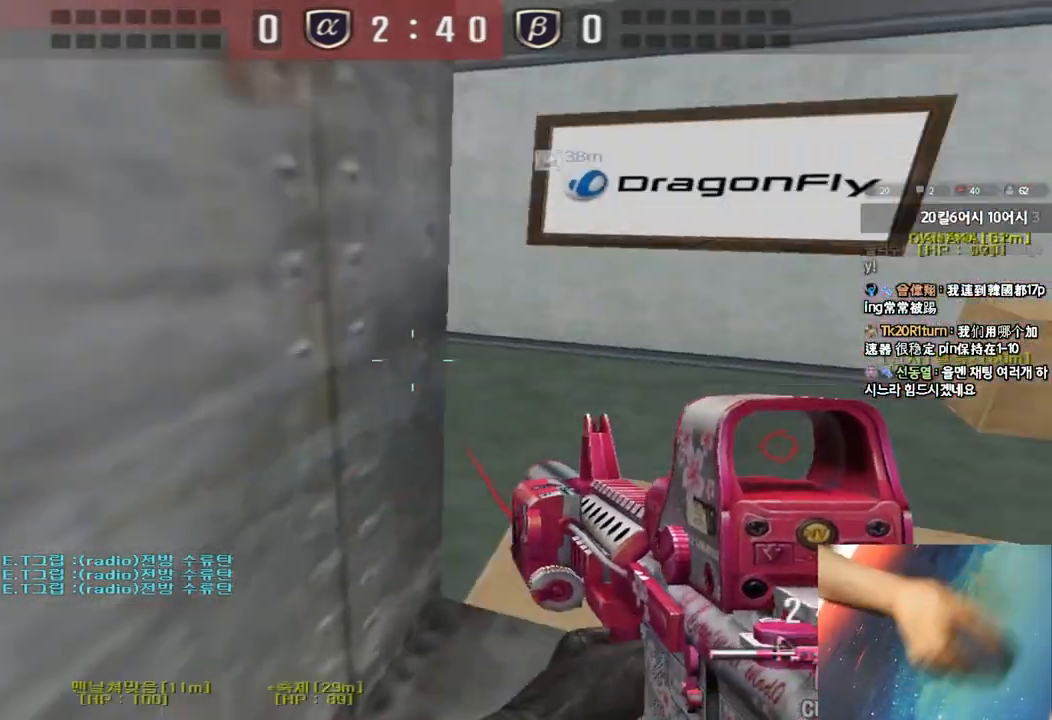
{"keys": ["shift", "space"], "events": [[100, "w", "down"], [117, "d", "down"], [133, "ctrl", "up"], [383, "shift", "down"], [400, "w", "up"], [417, "d", "up"], [433, "space", "down"]]}
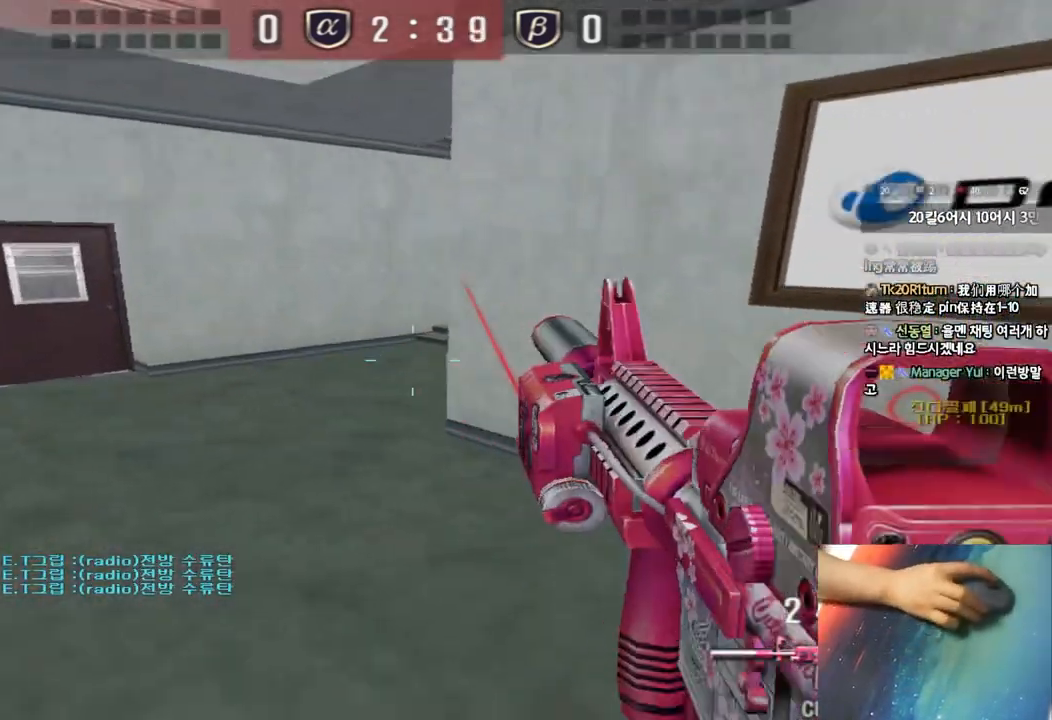
{"keys": ["a", "w"], "events": [[33, "shift", "up"], [33, "space", "up"], [133, "a", "down"], [133, "s", "down"], [183, "shift", "down"], [283, "shift", "up"], [317, "s", "up"], [367, "shift", "down"], [400, "w", "down"], [433, "shift", "up"]]}
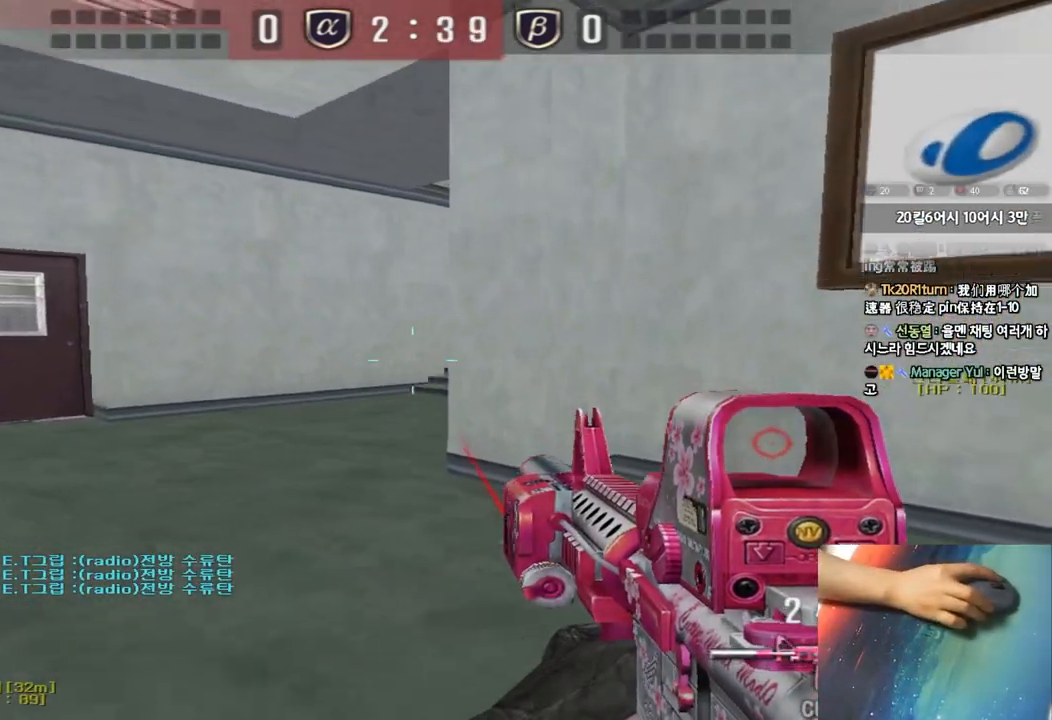
{"keys": ["d", "w"], "events": [[67, "shift", "down"], [67, "w", "up"], [83, "a", "up"], [100, "space", "down"], [167, "space", "up"], [200, "shift", "up"], [233, "s", "down"], [267, "d", "down"], [350, "s", "up"], [383, "shift", "down"], [450, "w", "down"], [483, "shift", "up"]]}